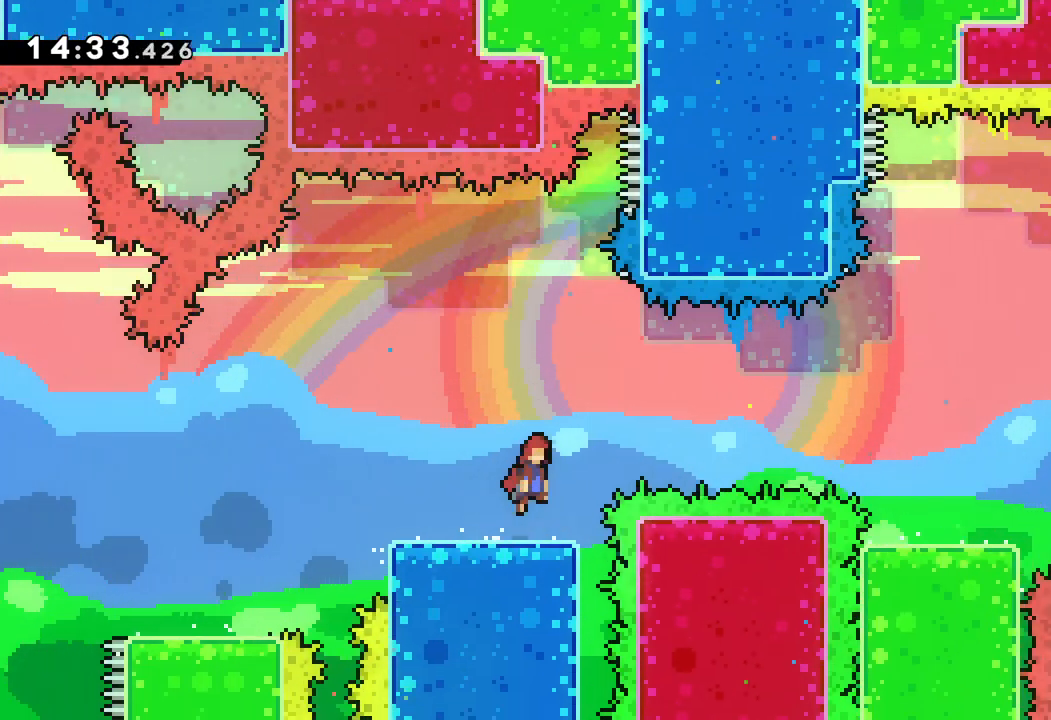
Gameplay with keyboard; each line is a JSON object with the keys held at the frame after it. "events" lists presses ("down") and releases ("up") of "dash", "down", "grab", "jump", "left", "right" and "up" between this image and that frame as [ms after this image, input, new state], when the widget could be followed in between. No other keys are recorded. Mouse input is not recorded. Key names are as the overlay labels them; some are game actions (e.g. jump) rather than physical keys.
{"keys": ["right"], "events": [[217, "up", "up"], [233, "dash", "down"], [267, "jump", "up"], [417, "dash", "up"]]}
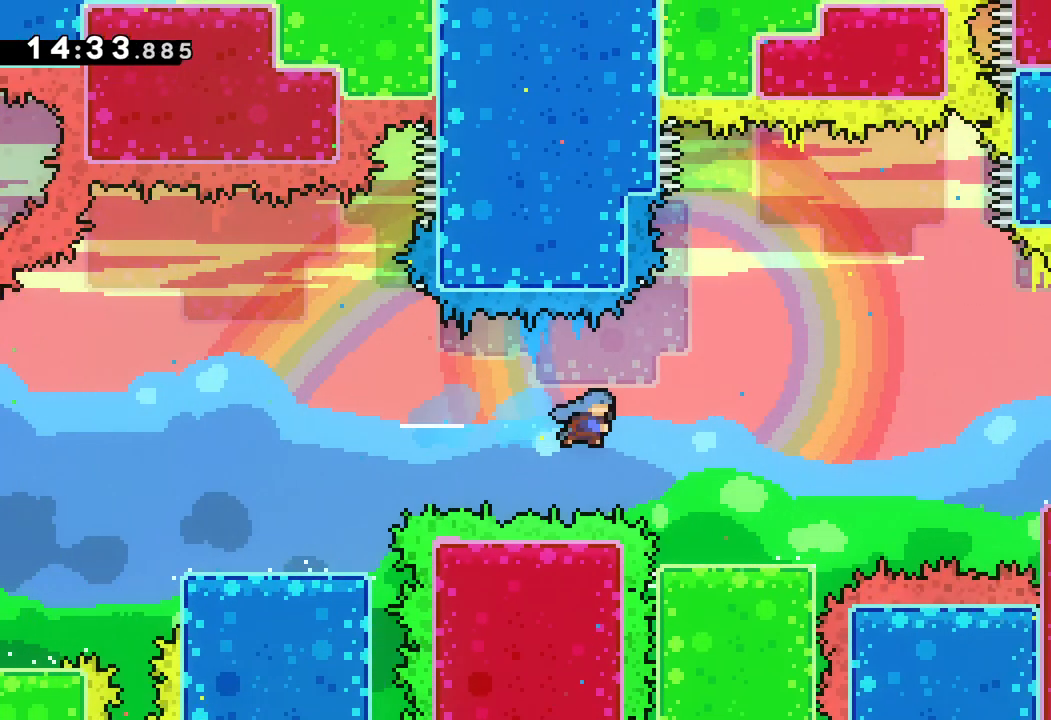
{"keys": ["jump", "right"], "events": [[283, "up", "down"], [383, "jump", "down"], [483, "up", "up"]]}
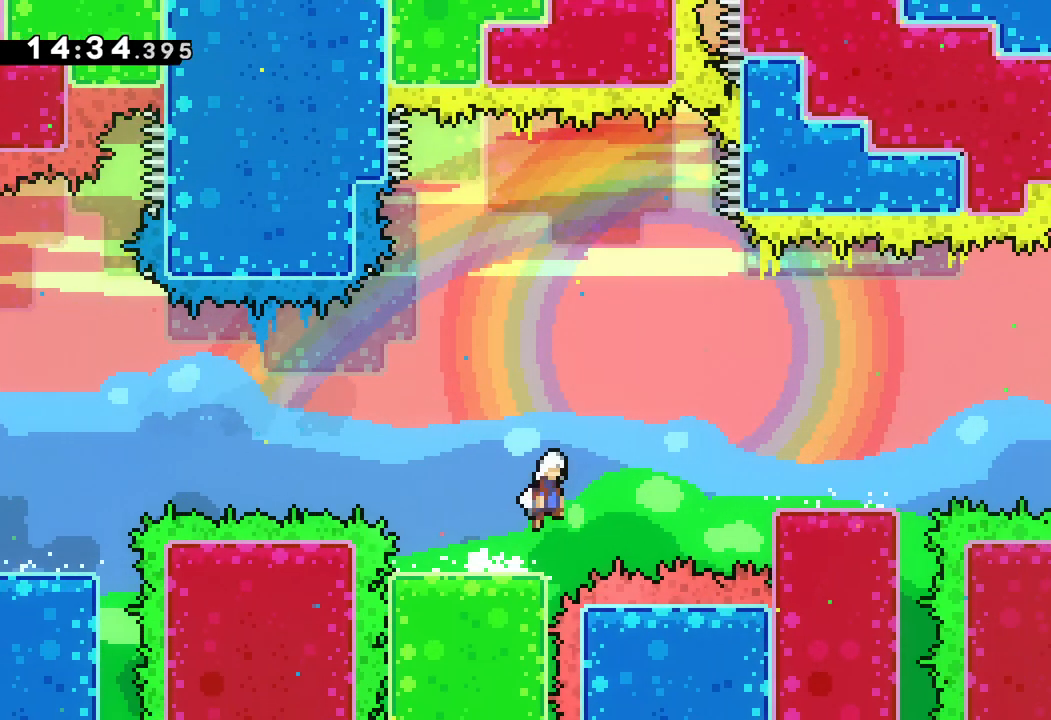
{"keys": ["right", "up"], "events": [[17, "dash", "down"], [67, "jump", "up"], [217, "dash", "up"], [450, "up", "down"]]}
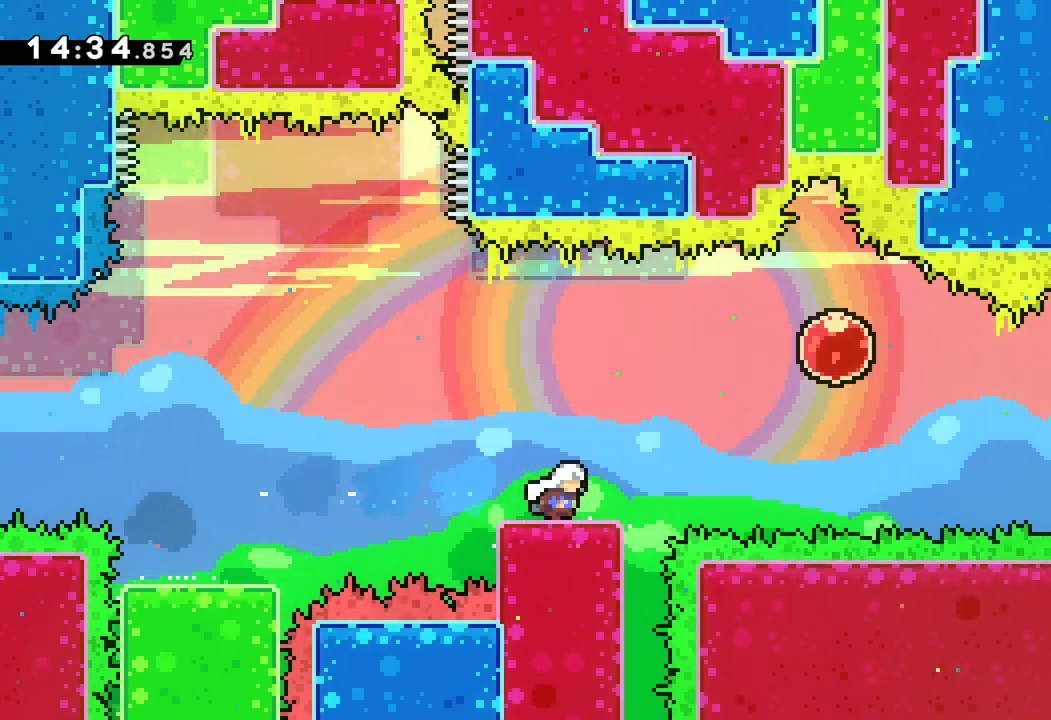
{"keys": ["dash", "right"], "events": [[17, "jump", "down"], [267, "up", "up"], [367, "dash", "down"], [400, "jump", "up"]]}
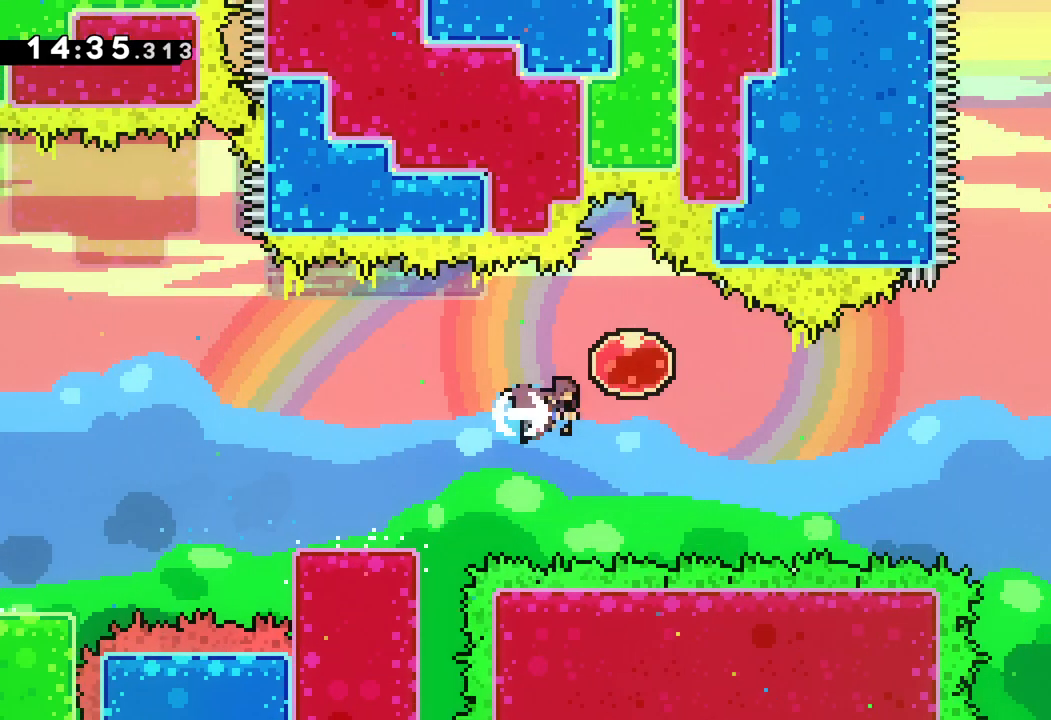
{"keys": ["right"], "events": [[100, "dash", "up"]]}
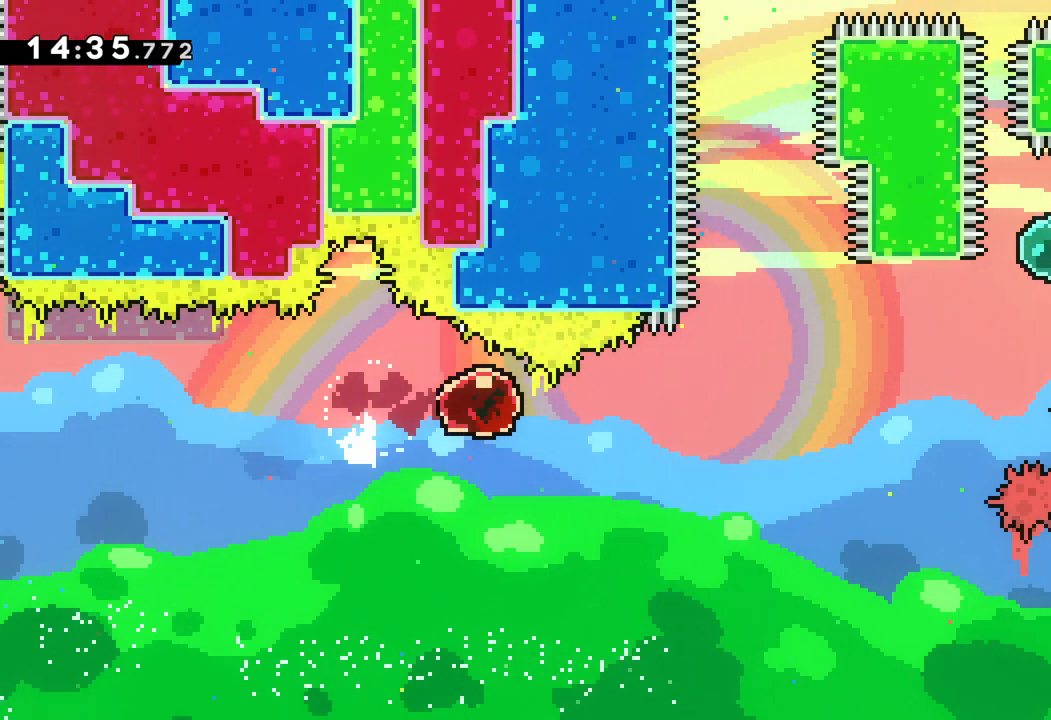
{"keys": ["dash", "right", "up"], "events": [[367, "up", "down"], [400, "dash", "down"]]}
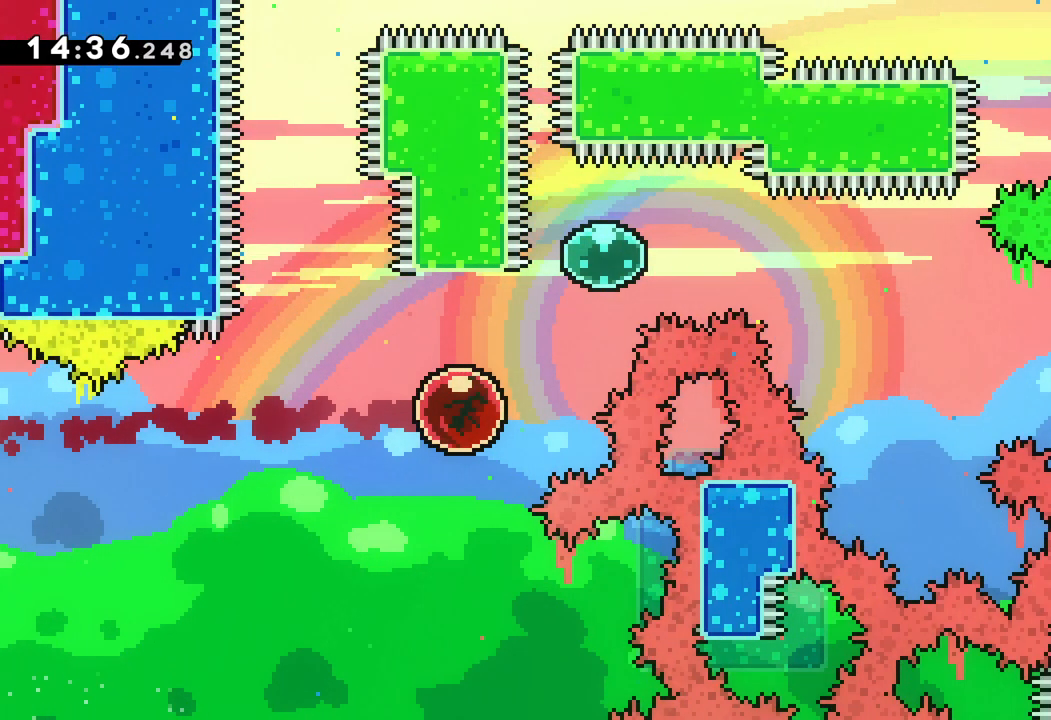
{"keys": ["right"], "events": [[183, "dash", "up"], [300, "up", "up"]]}
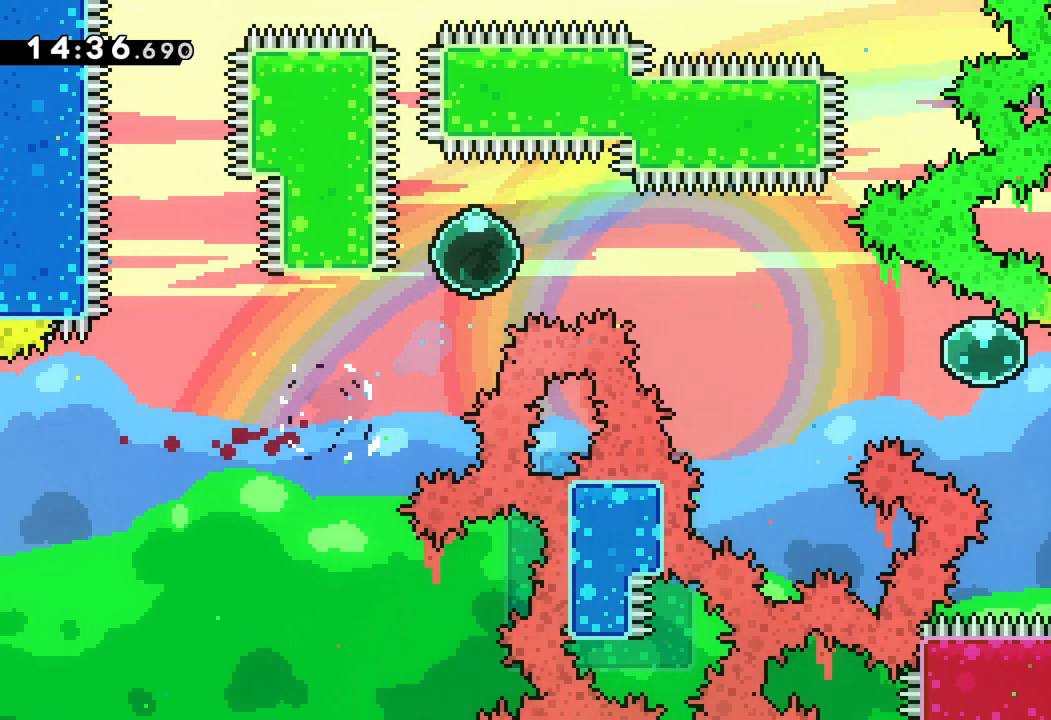
{"keys": ["dash", "right"], "events": [[467, "dash", "down"]]}
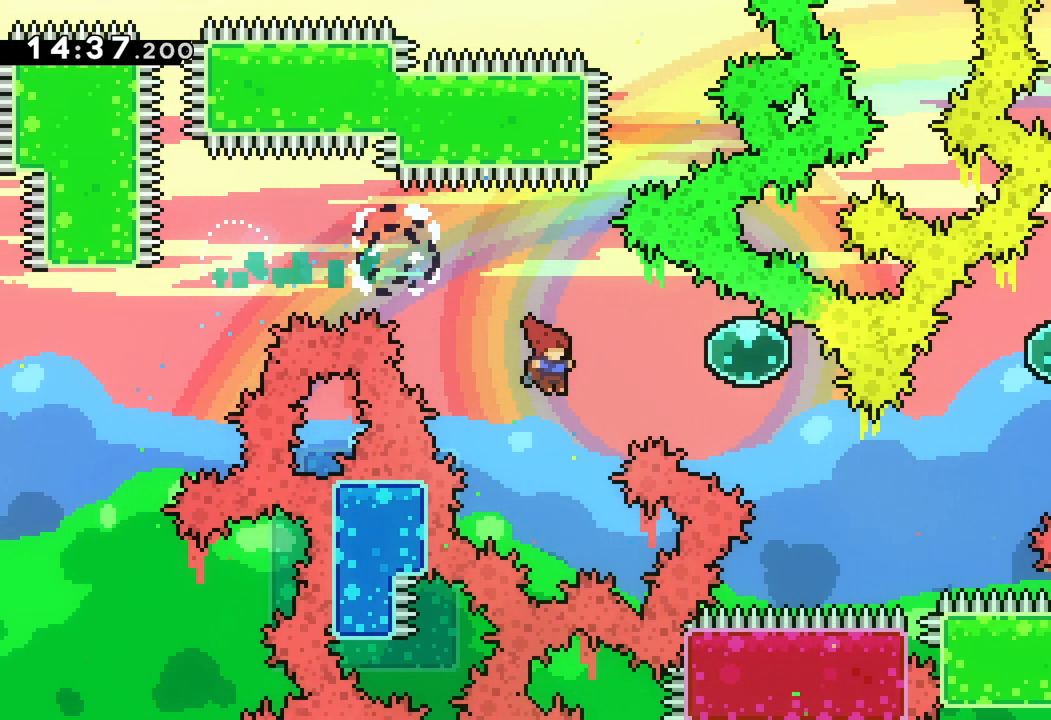
{"keys": ["down", "right"], "events": [[150, "dash", "up"], [183, "down", "down"]]}
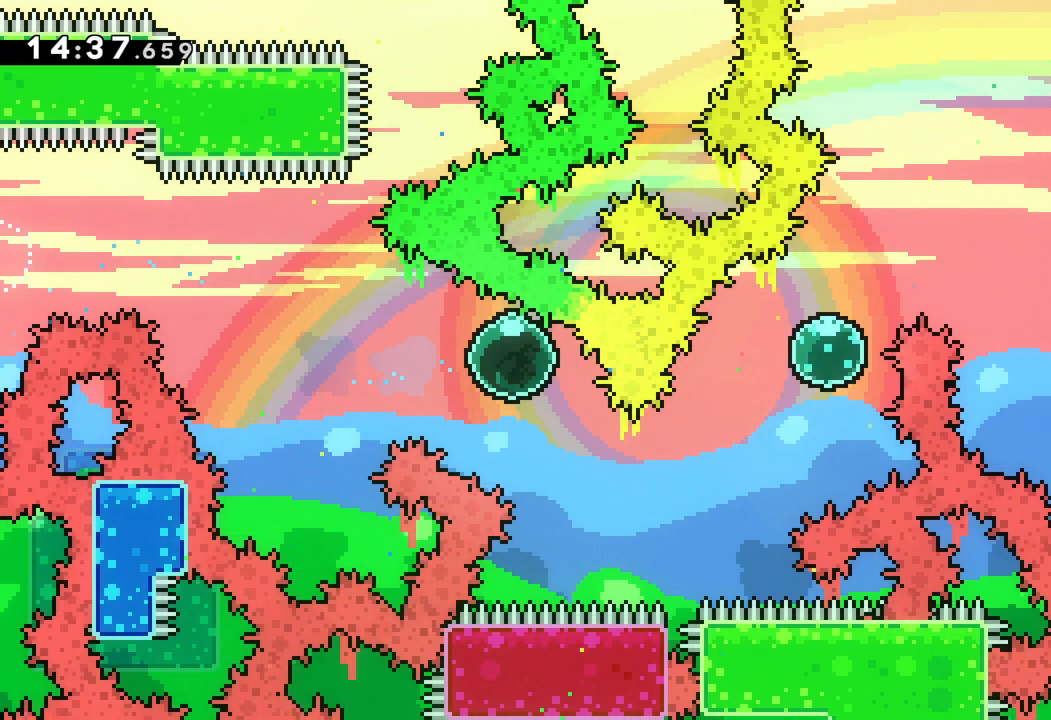
{"keys": ["dash", "right", "up"], "events": [[233, "down", "up"], [283, "dash", "down"], [317, "up", "down"]]}
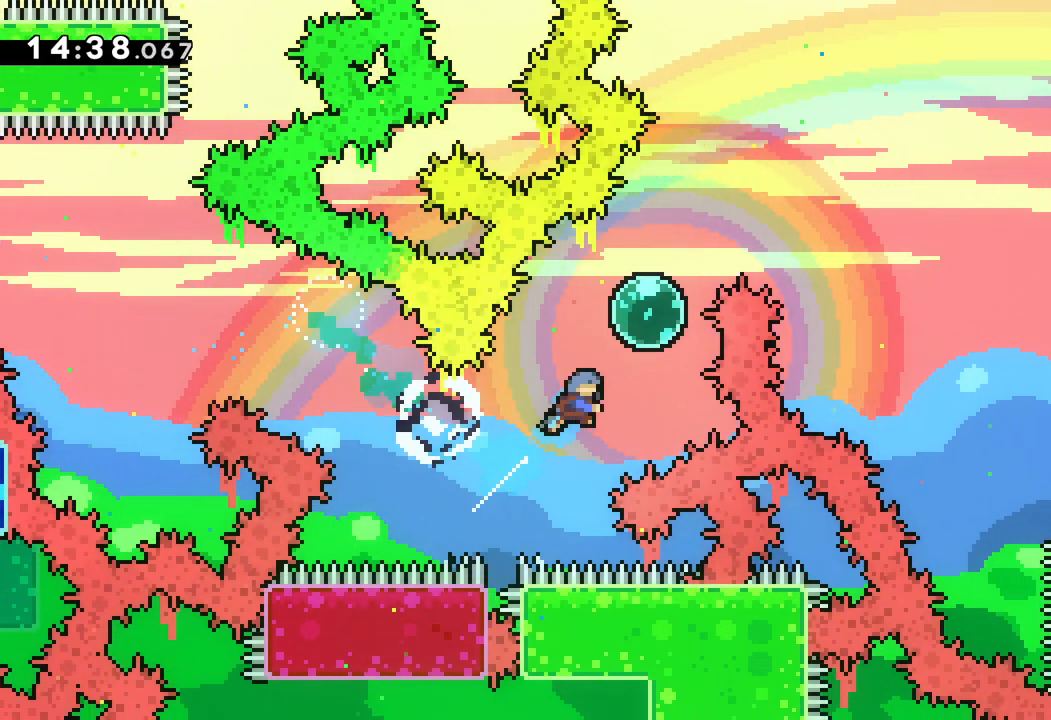
{"keys": ["right", "up"], "events": [[83, "dash", "up"], [167, "right", "up"], [383, "right", "down"]]}
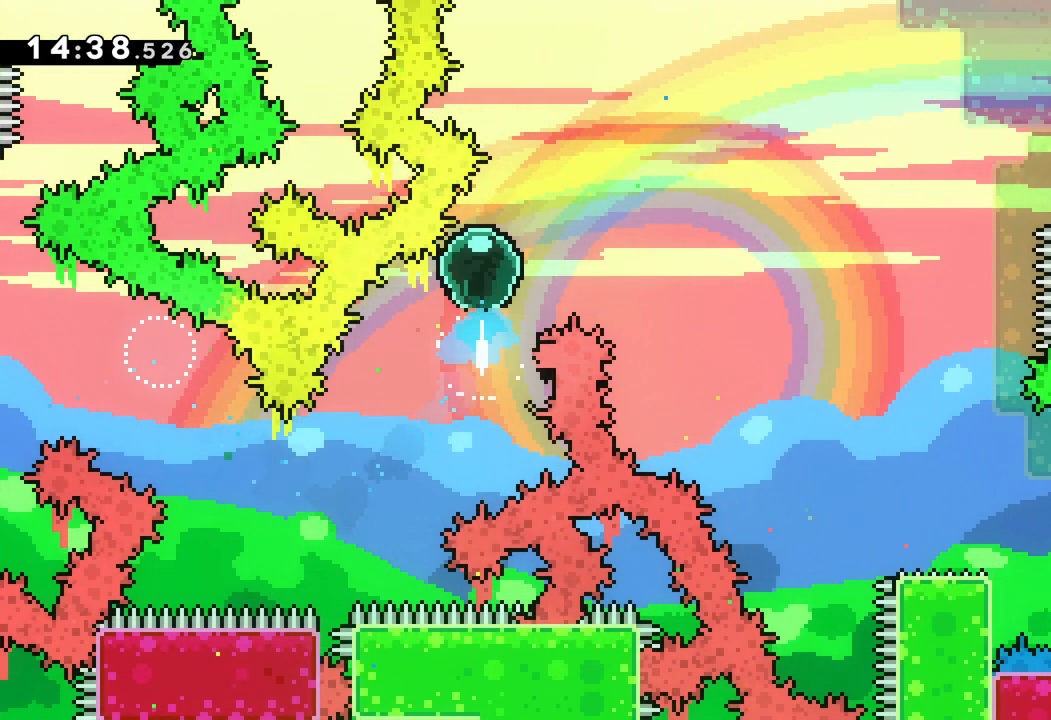
{"keys": ["dash", "right"], "events": [[333, "dash", "down"], [350, "up", "up"]]}
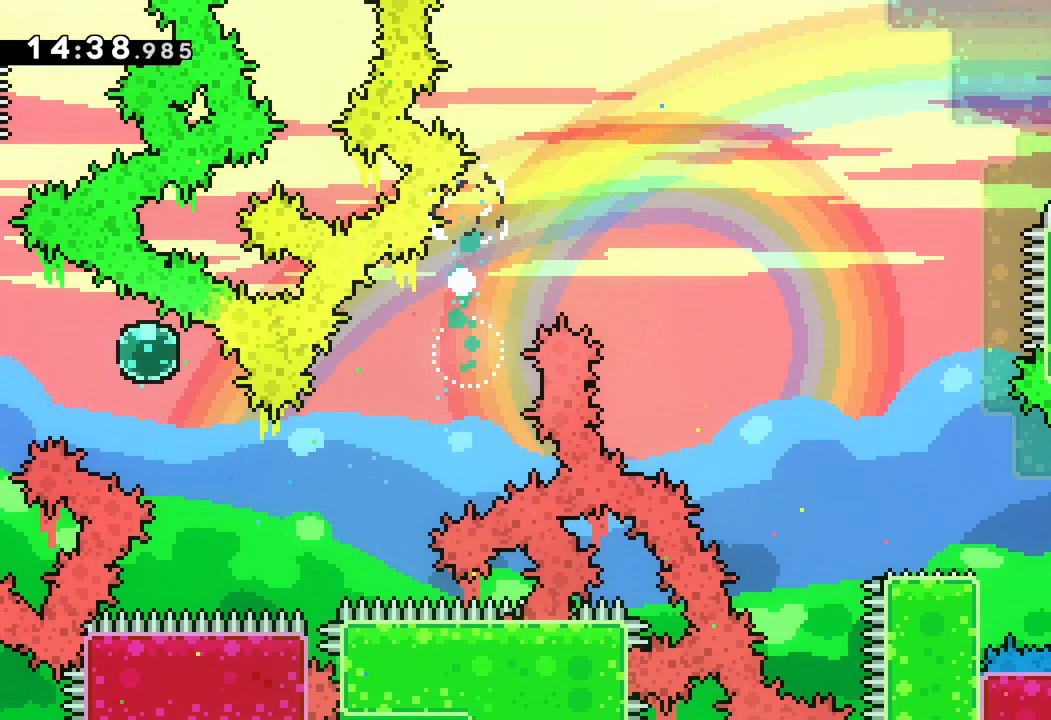
{"keys": [], "events": [[100, "dash", "up"], [183, "right", "up"]]}
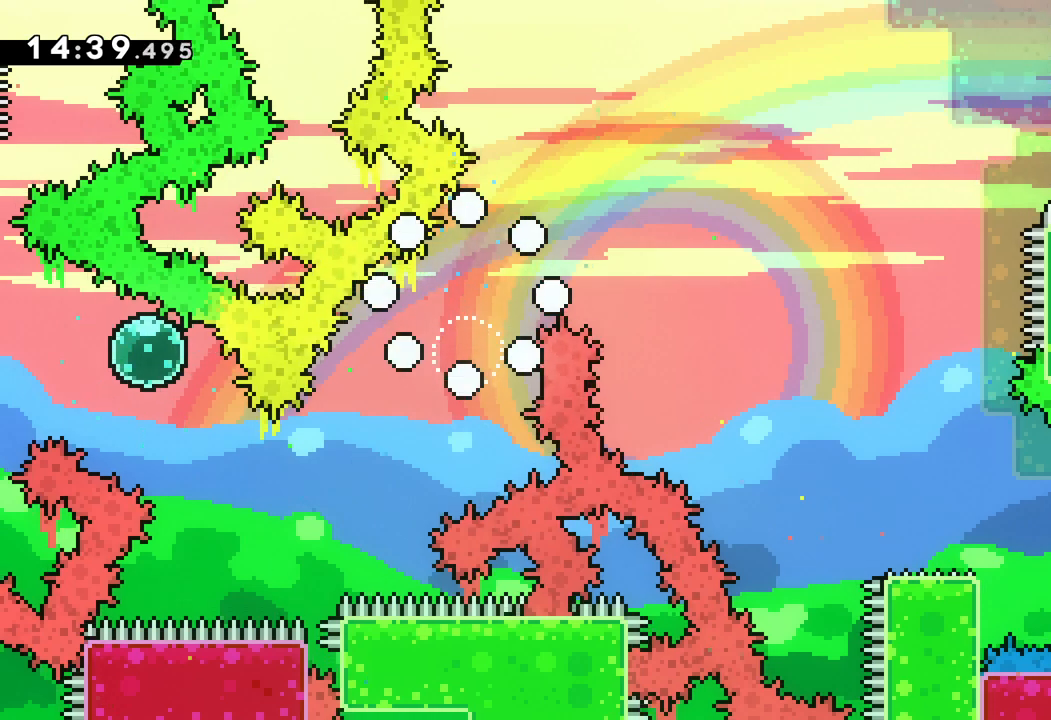
{"keys": [], "events": []}
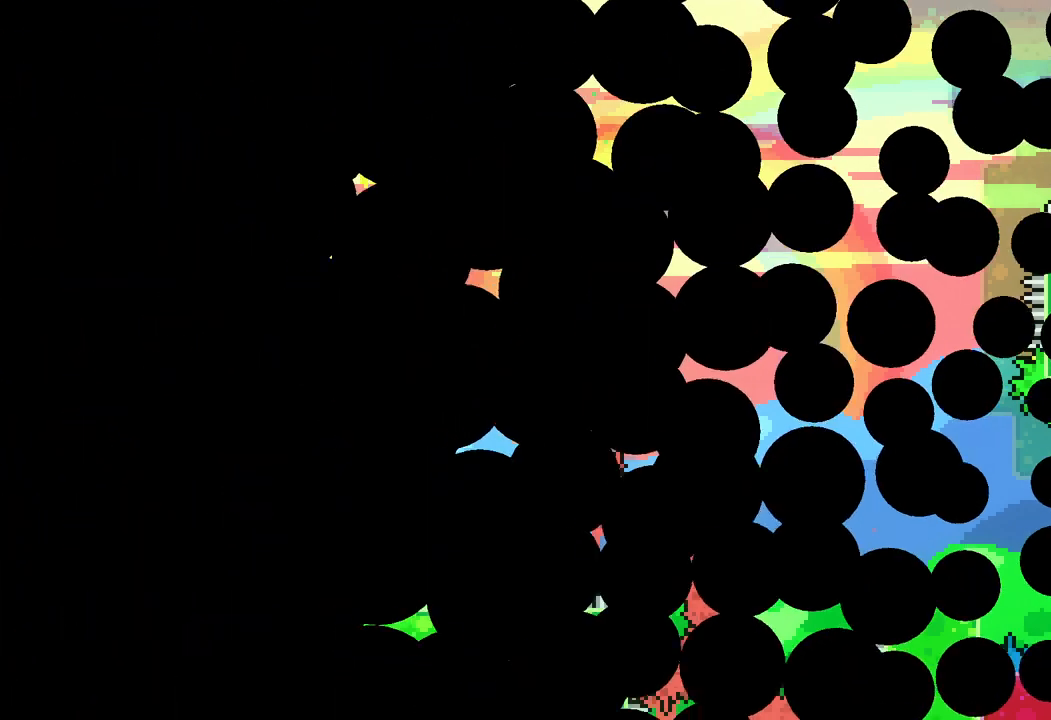
{"keys": [], "events": []}
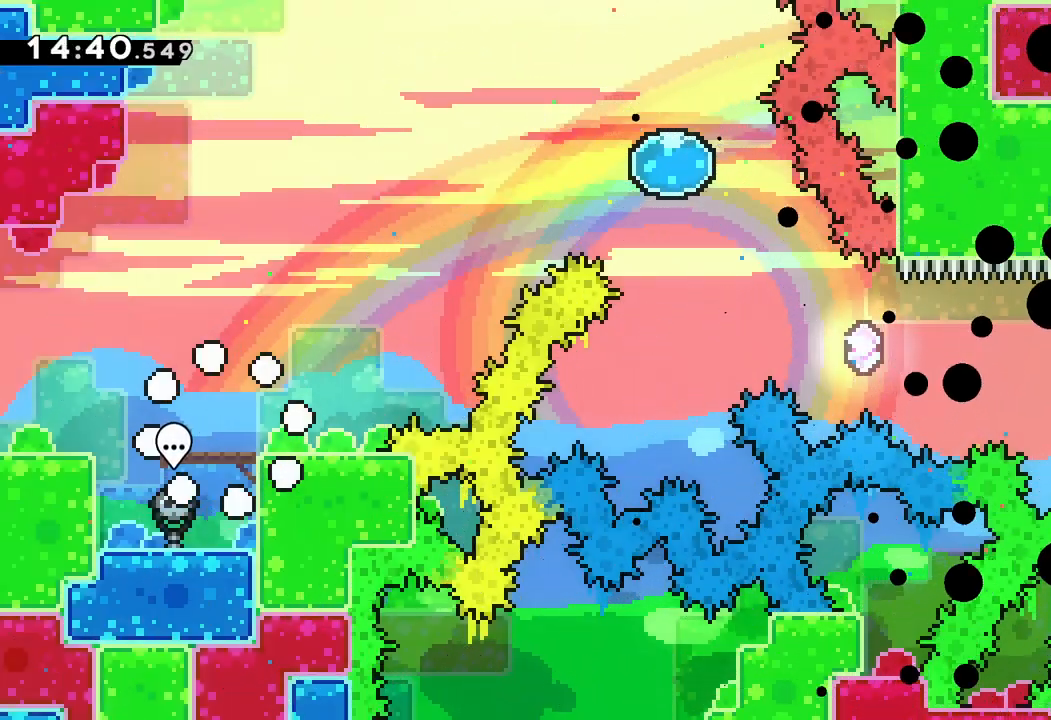
{"keys": ["right"], "events": [[433, "right", "down"]]}
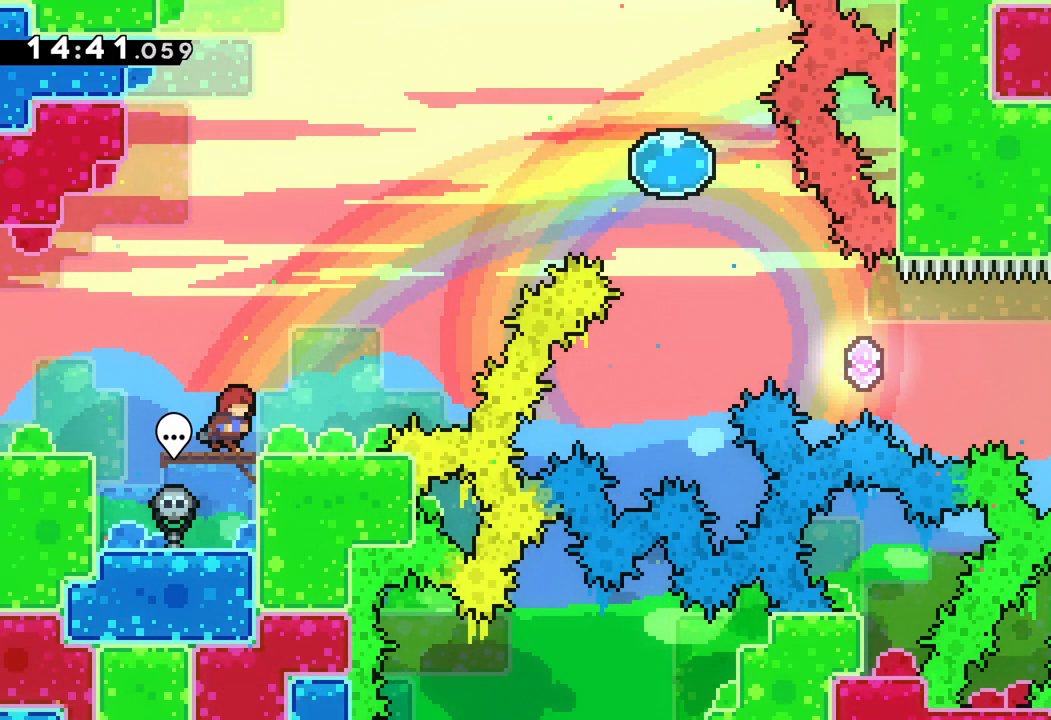
{"keys": ["jump", "right", "up"], "events": [[17, "up", "down"], [150, "jump", "down"]]}
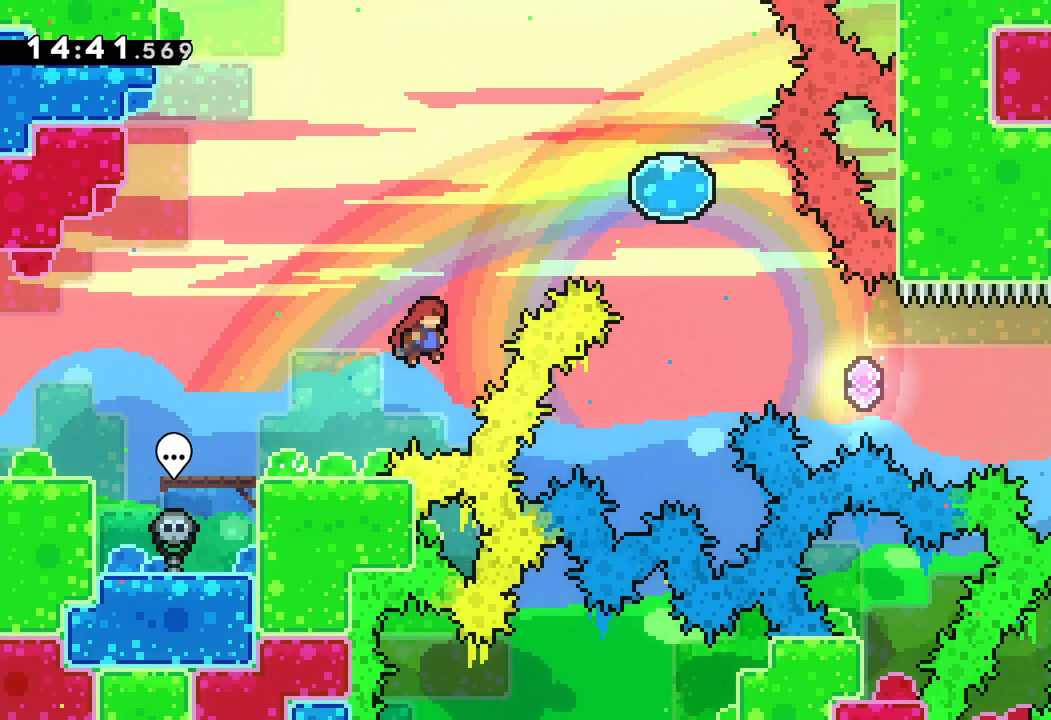
{"keys": ["down", "right"], "events": [[17, "dash", "down"], [50, "jump", "up"], [250, "dash", "up"], [417, "up", "up"], [500, "down", "down"]]}
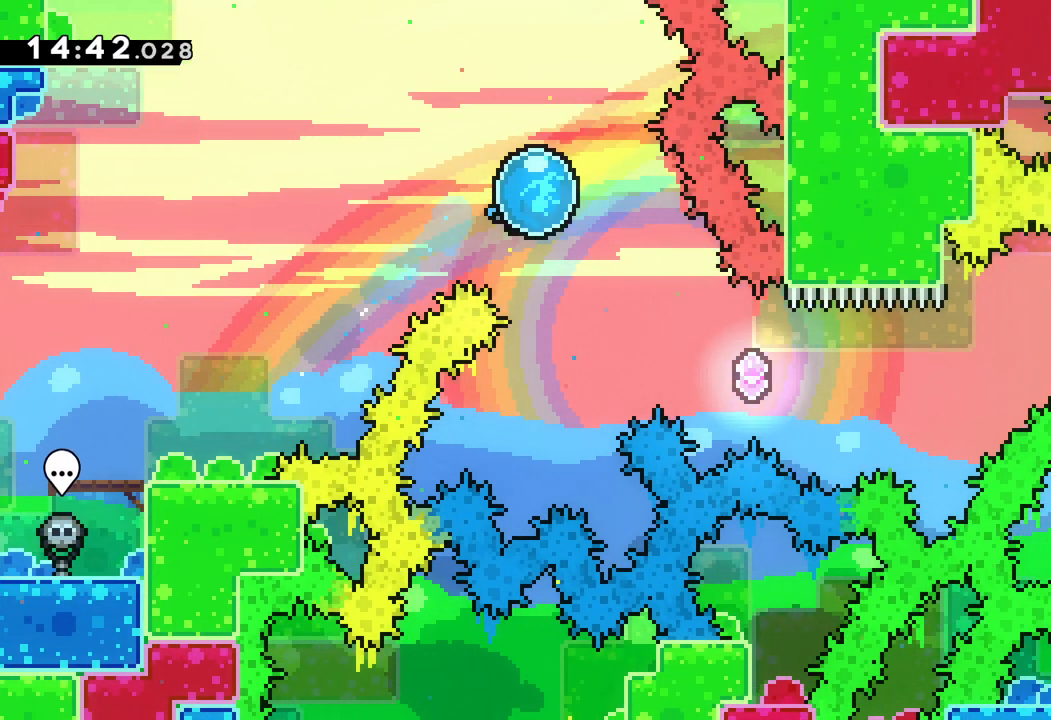
{"keys": ["dash", "right"], "events": [[450, "down", "up"], [500, "dash", "down"]]}
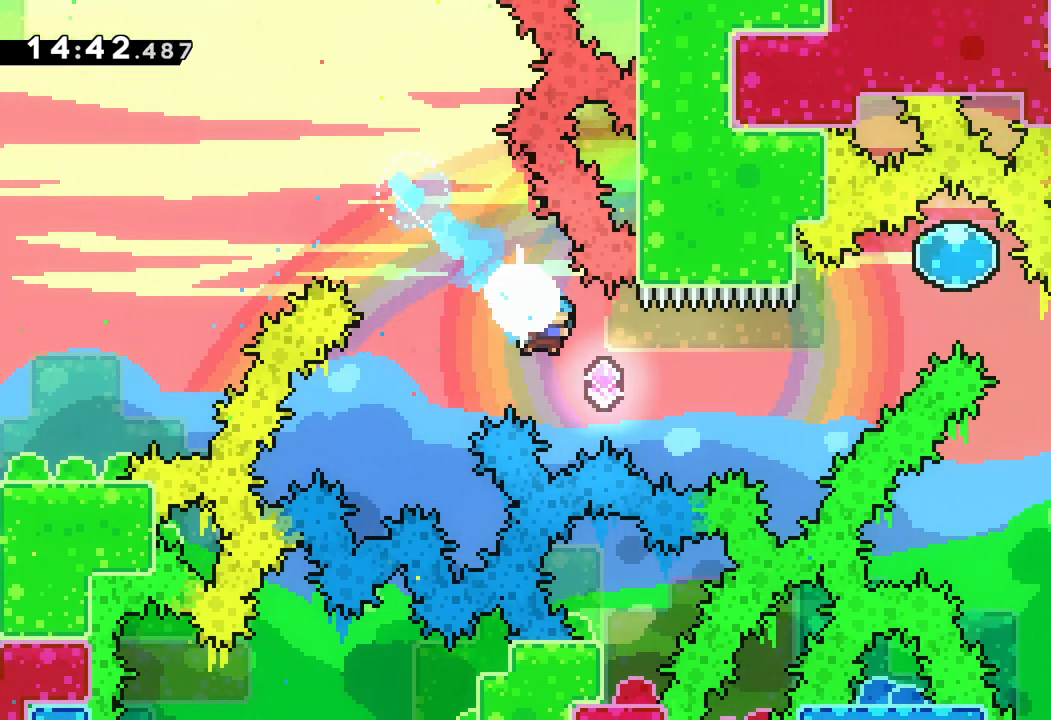
{"keys": ["dash", "right", "up"], "events": [[233, "dash", "up"], [400, "up", "down"], [417, "dash", "down"]]}
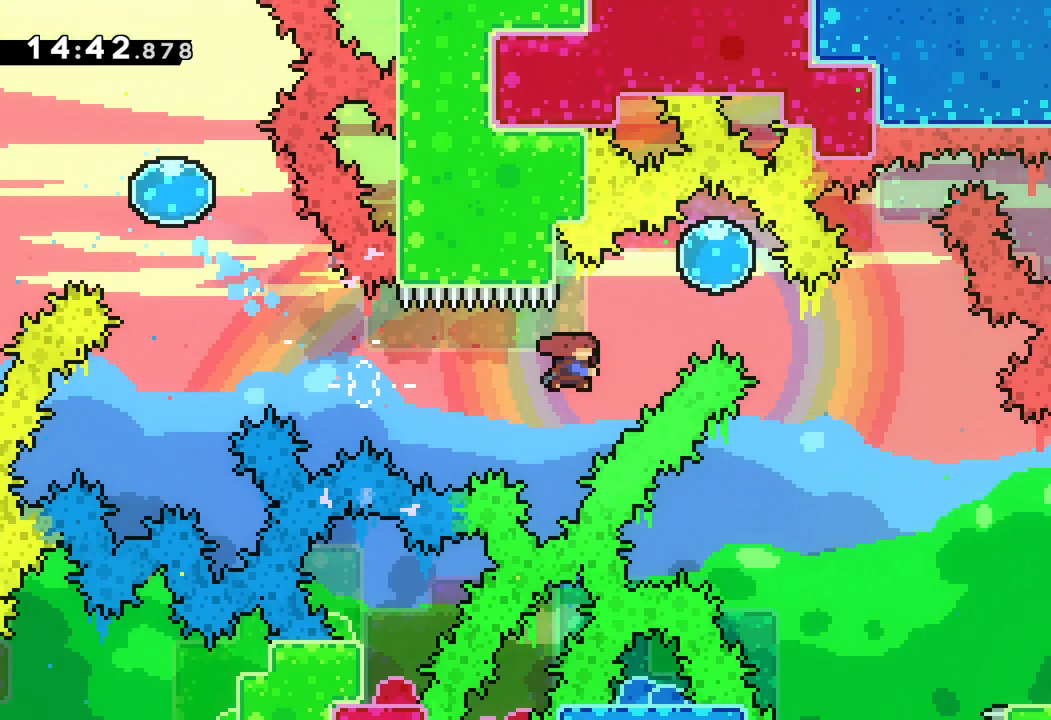
{"keys": ["down", "right"], "events": [[83, "dash", "up"], [100, "up", "up"], [183, "down", "down"]]}
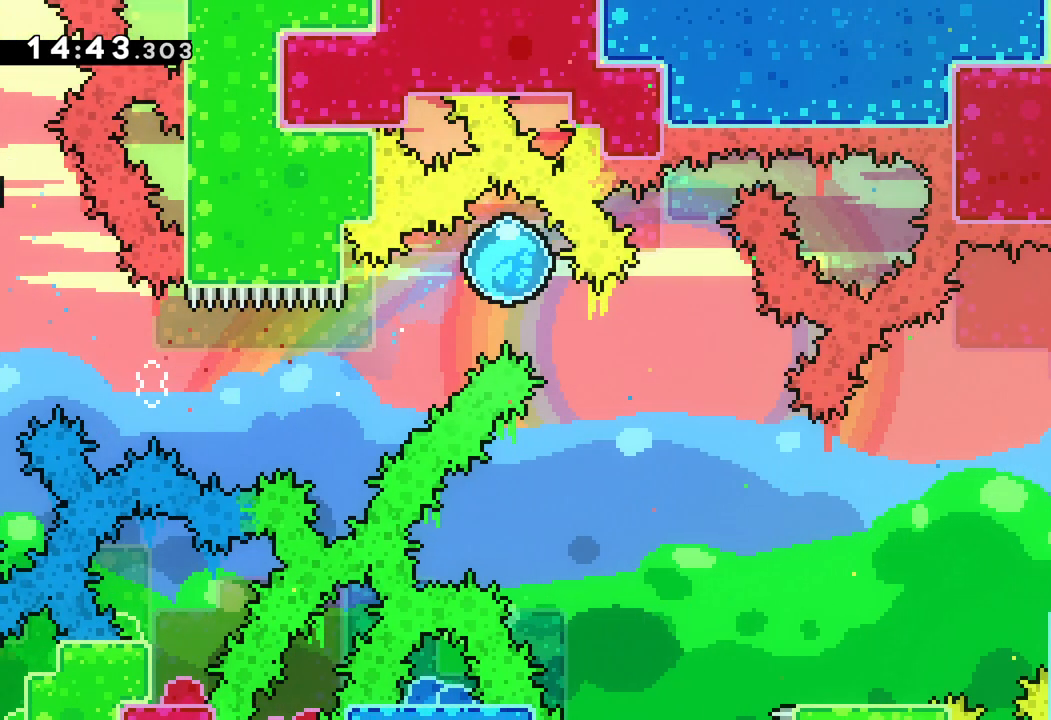
{"keys": ["right"], "events": [[300, "down", "up"]]}
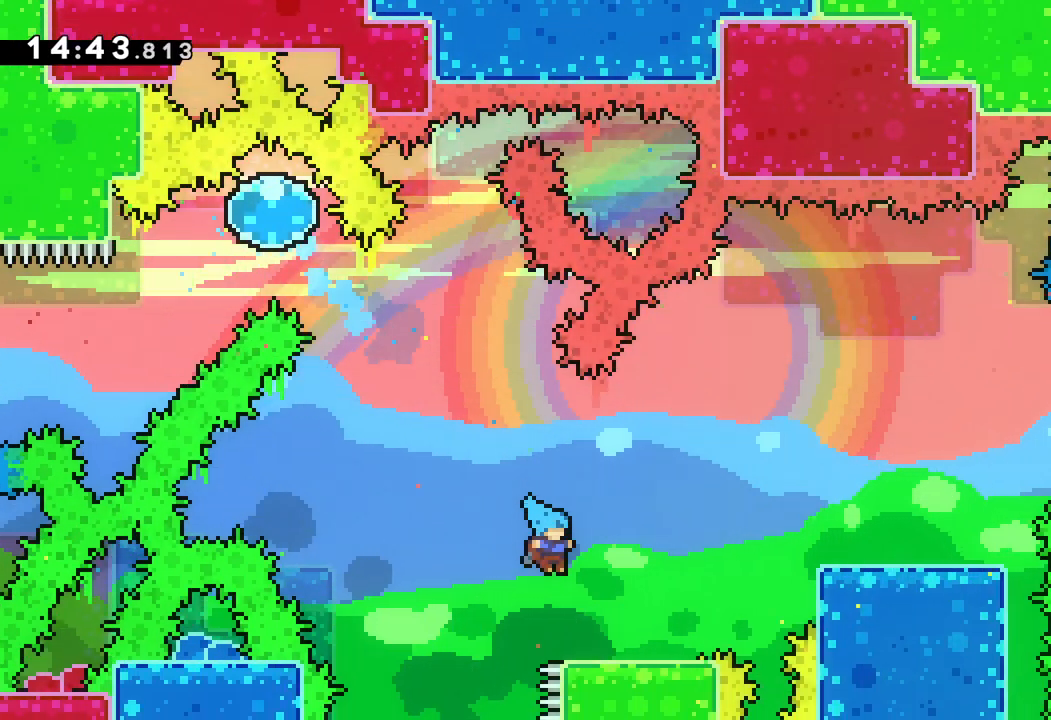
{"keys": ["jump", "right", "up"], "events": [[217, "up", "down"], [250, "jump", "down"]]}
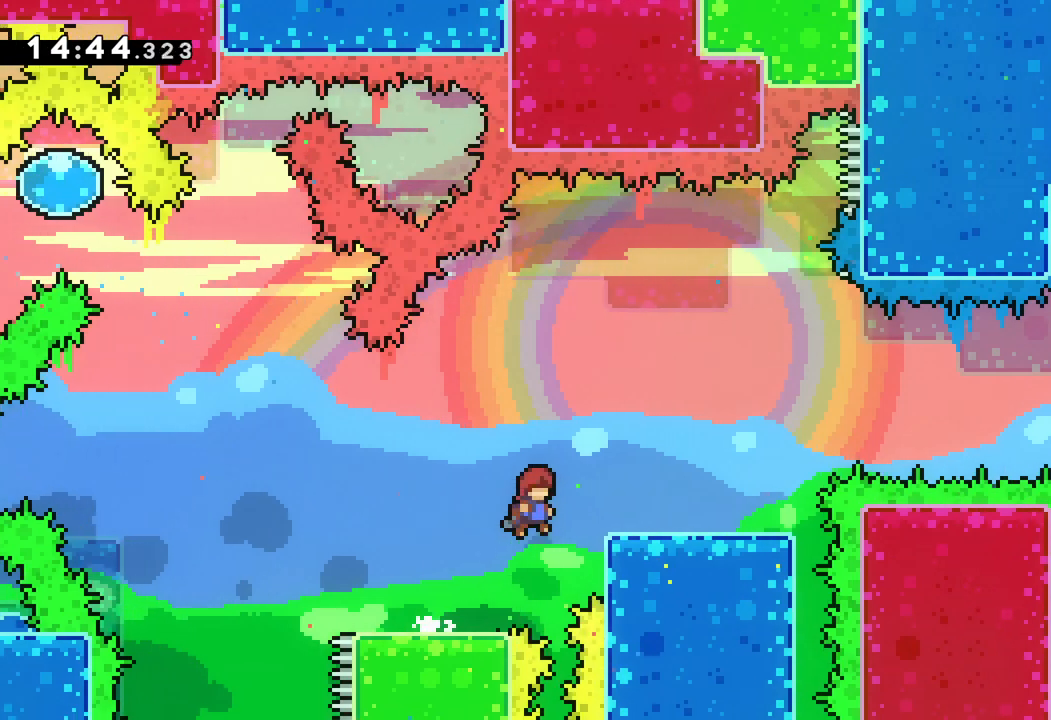
{"keys": ["jump", "right", "up"], "events": [[167, "jump", "up"], [383, "jump", "down"]]}
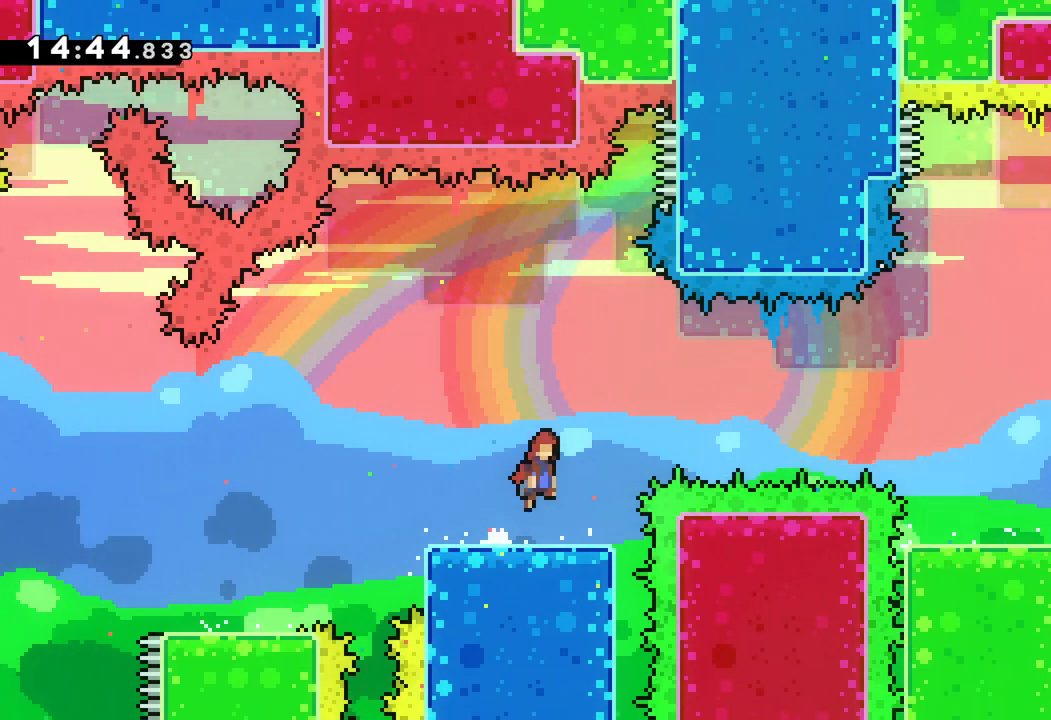
{"keys": ["right"], "events": [[17, "up", "up"], [267, "dash", "down"], [300, "jump", "up"], [467, "dash", "up"]]}
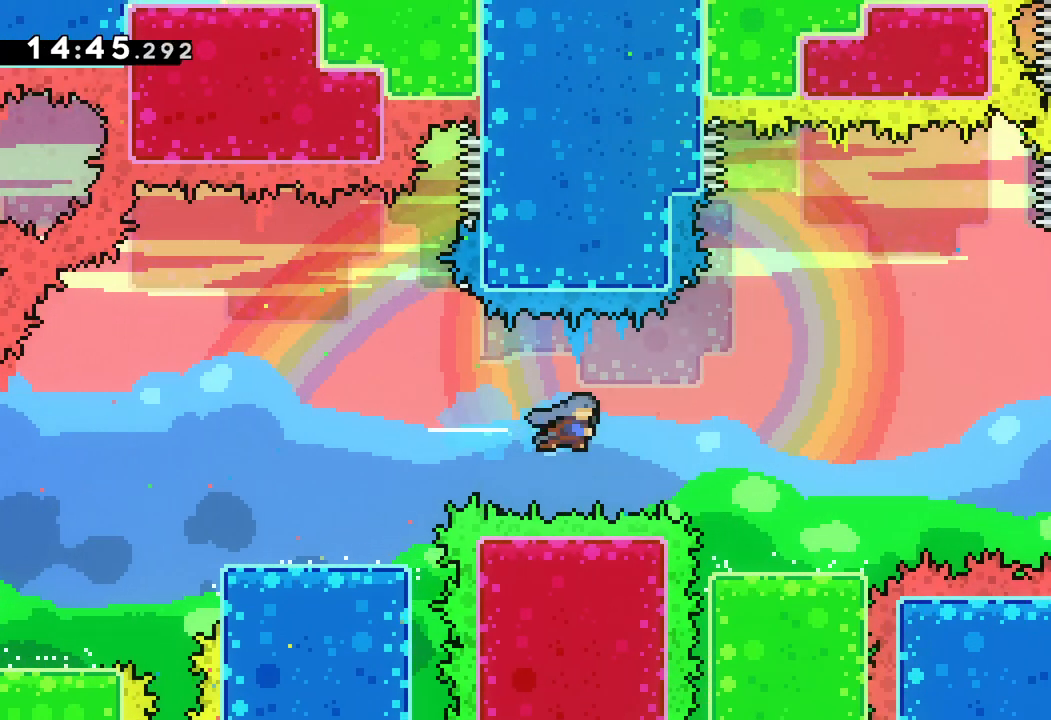
{"keys": ["jump", "right", "up"], "events": [[383, "up", "down"], [400, "jump", "down"]]}
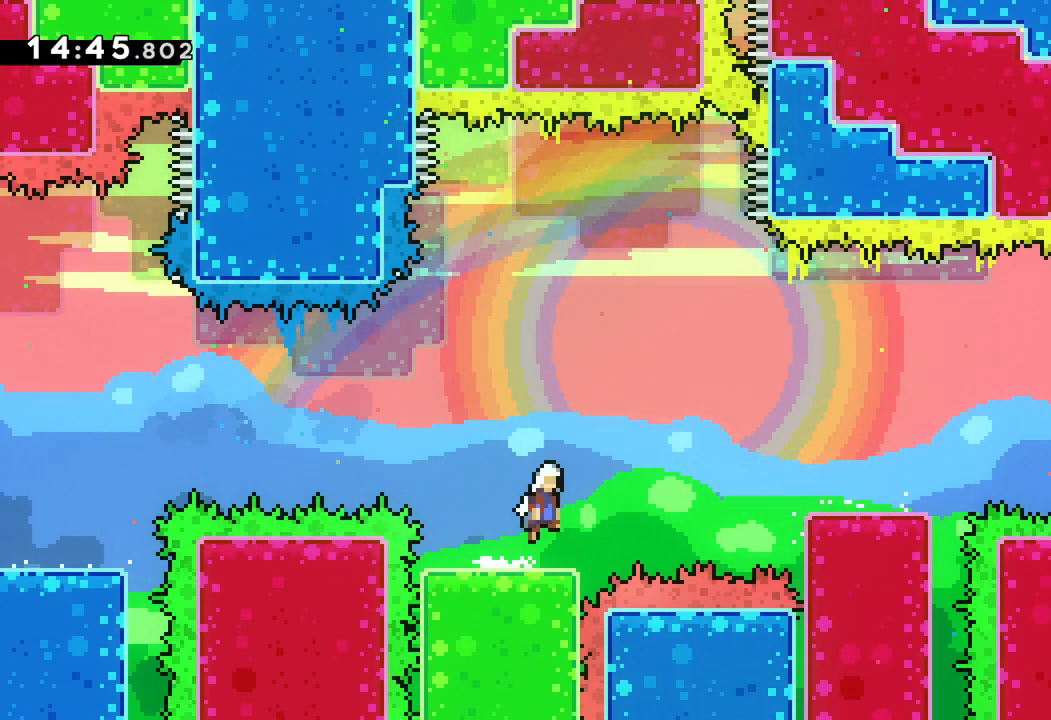
{"keys": ["jump", "right", "up"], "events": [[67, "up", "up"], [83, "dash", "down"], [133, "jump", "up"], [267, "dash", "up"], [450, "up", "down"], [500, "jump", "down"]]}
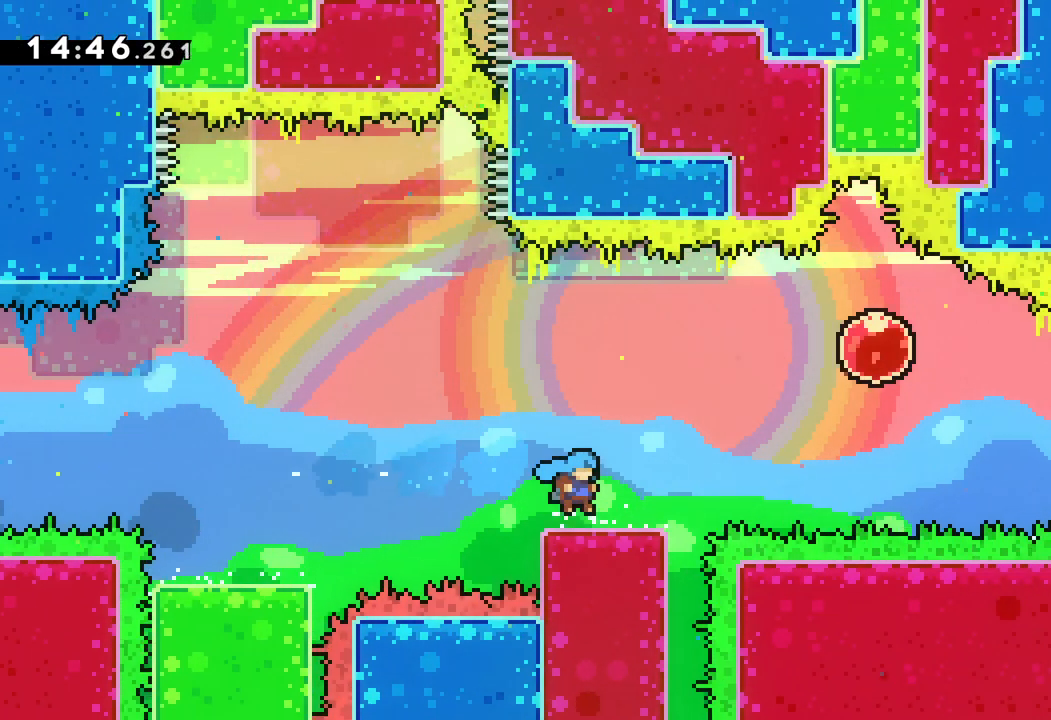
{"keys": ["dash", "right", "up"], "events": [[200, "jump", "up"], [283, "up", "up"], [383, "up", "down"], [467, "dash", "down"]]}
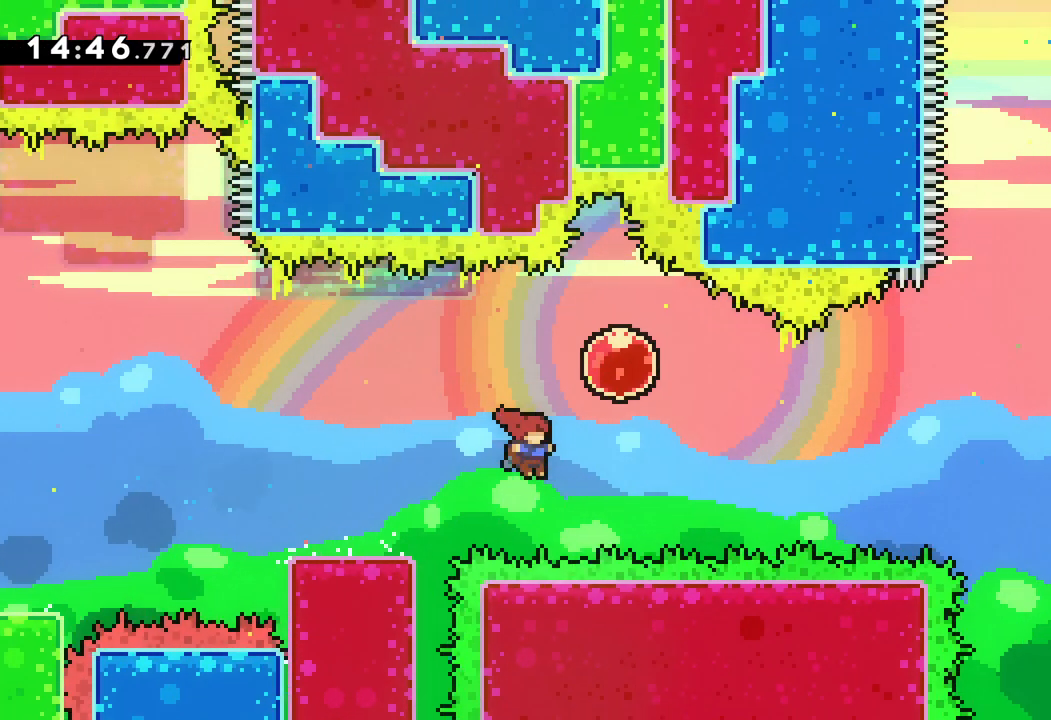
{"keys": ["right"], "events": [[133, "dash", "up"], [250, "up", "up"]]}
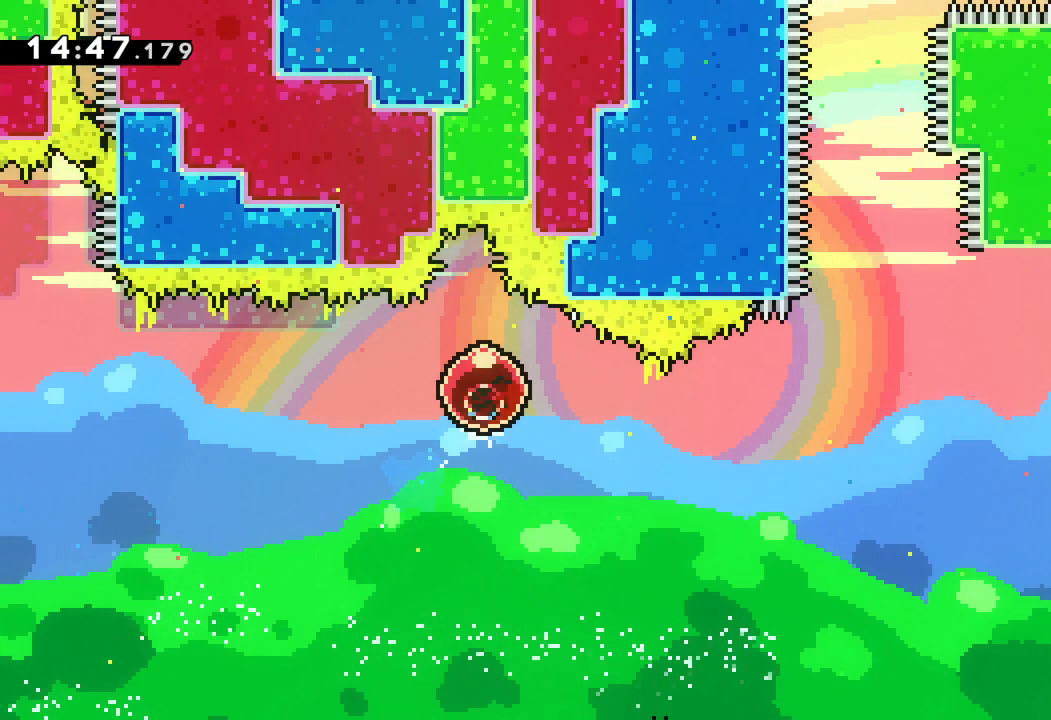
{"keys": ["right", "up"], "events": [[467, "up", "down"]]}